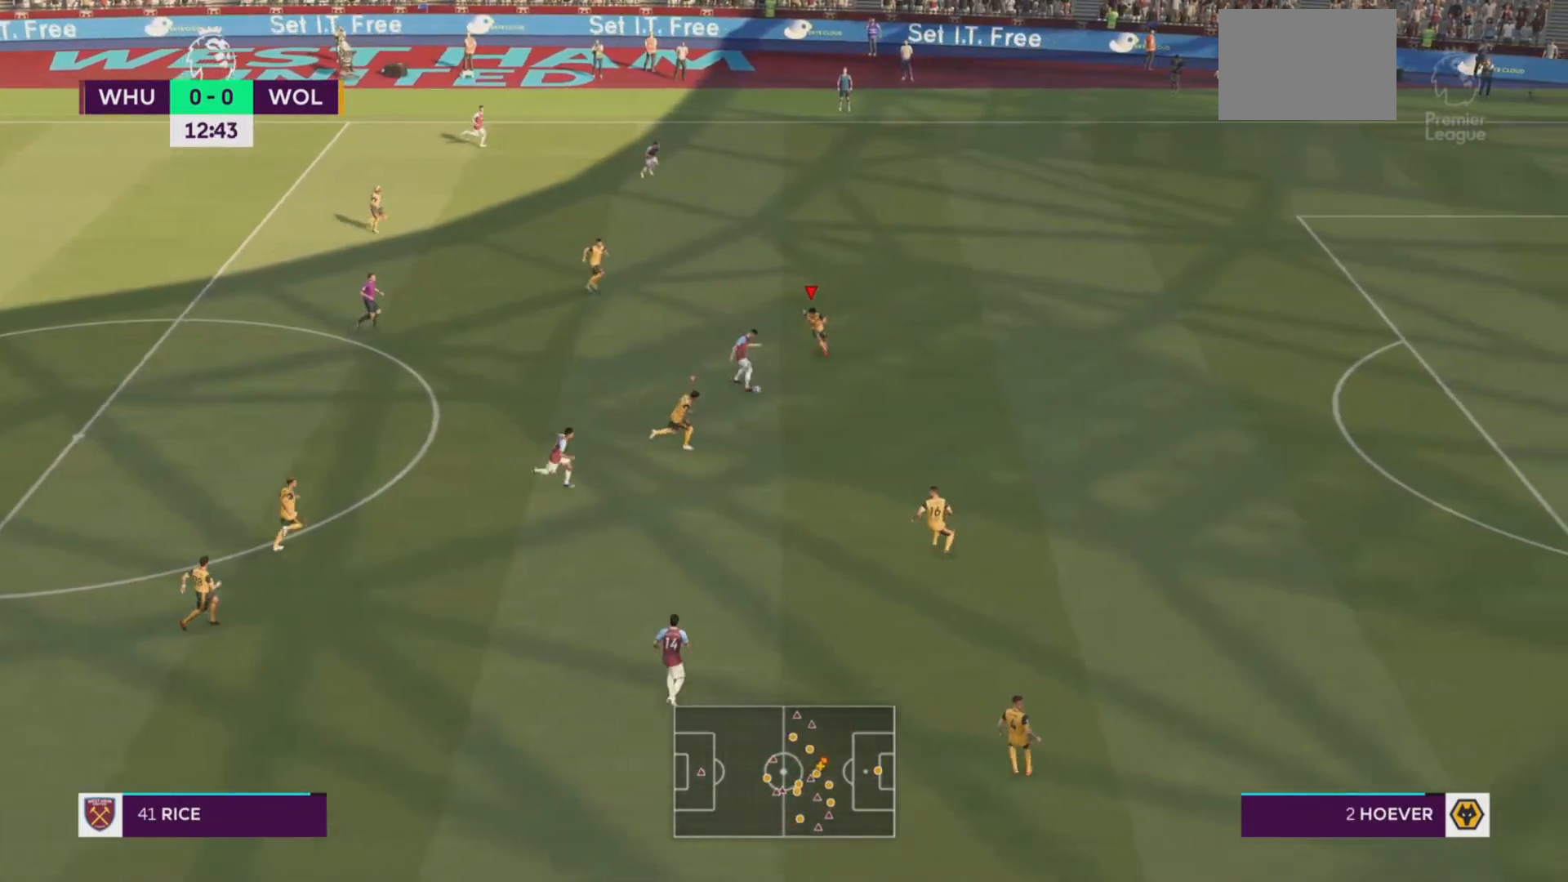
Gameplay with a controller (PlayStation layout); each line is a JSON object with the inputs held at the frame after it. "events" lists button and stick changes between this image and that frame as [ms after this image, input, new state], when the widget could be followed in between. Not read: L3 R3 right_stick.
{"buttons": ["R2"], "left_stick": "down-right", "events": []}
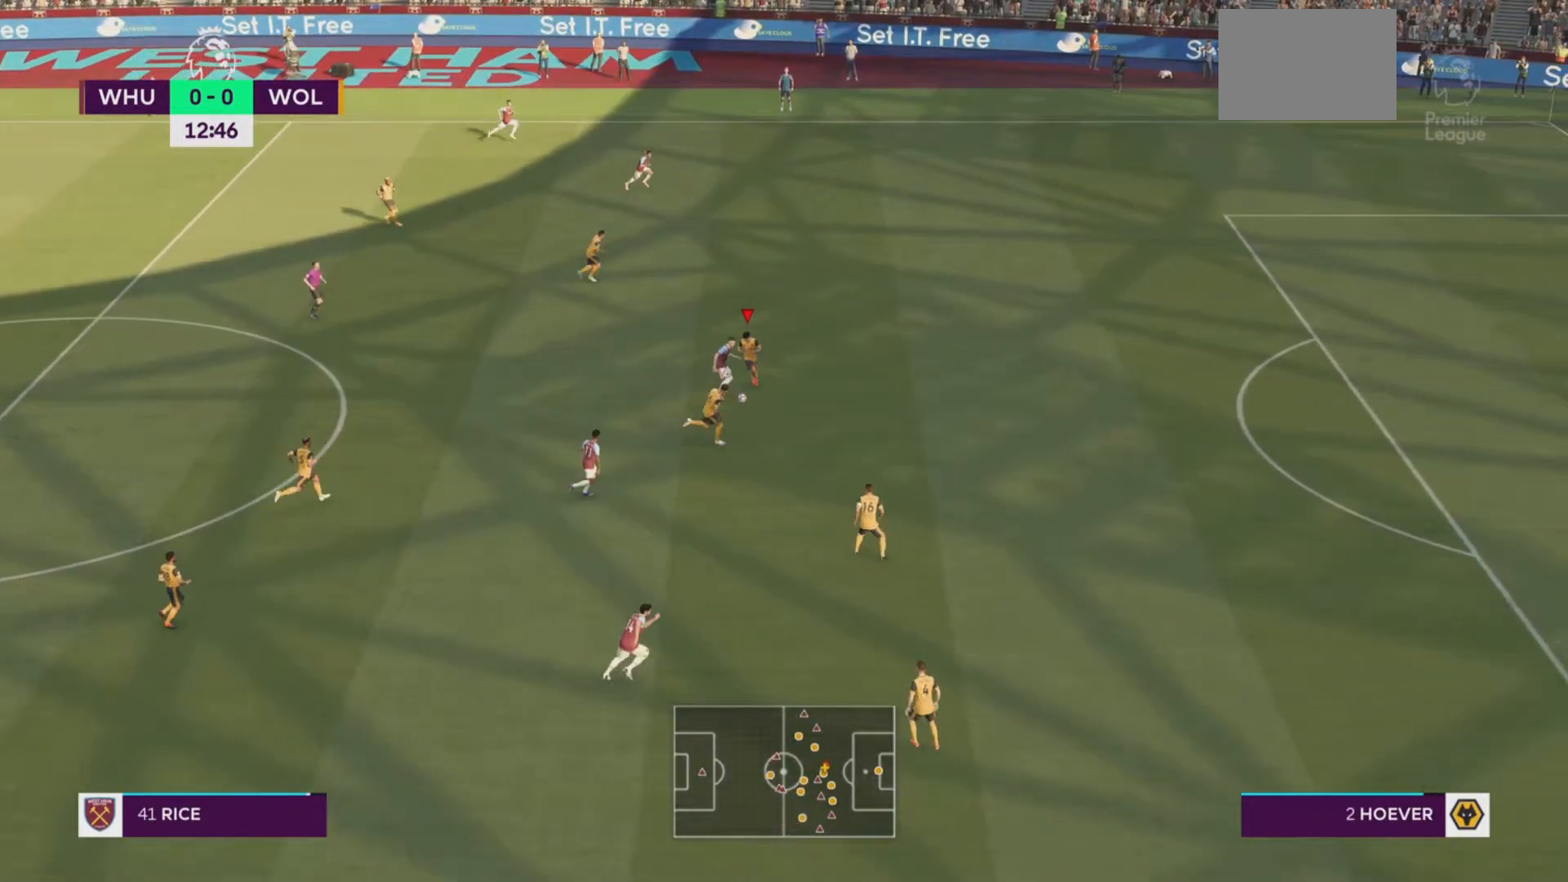
{"buttons": ["R2"], "left_stick": "down-right", "events": []}
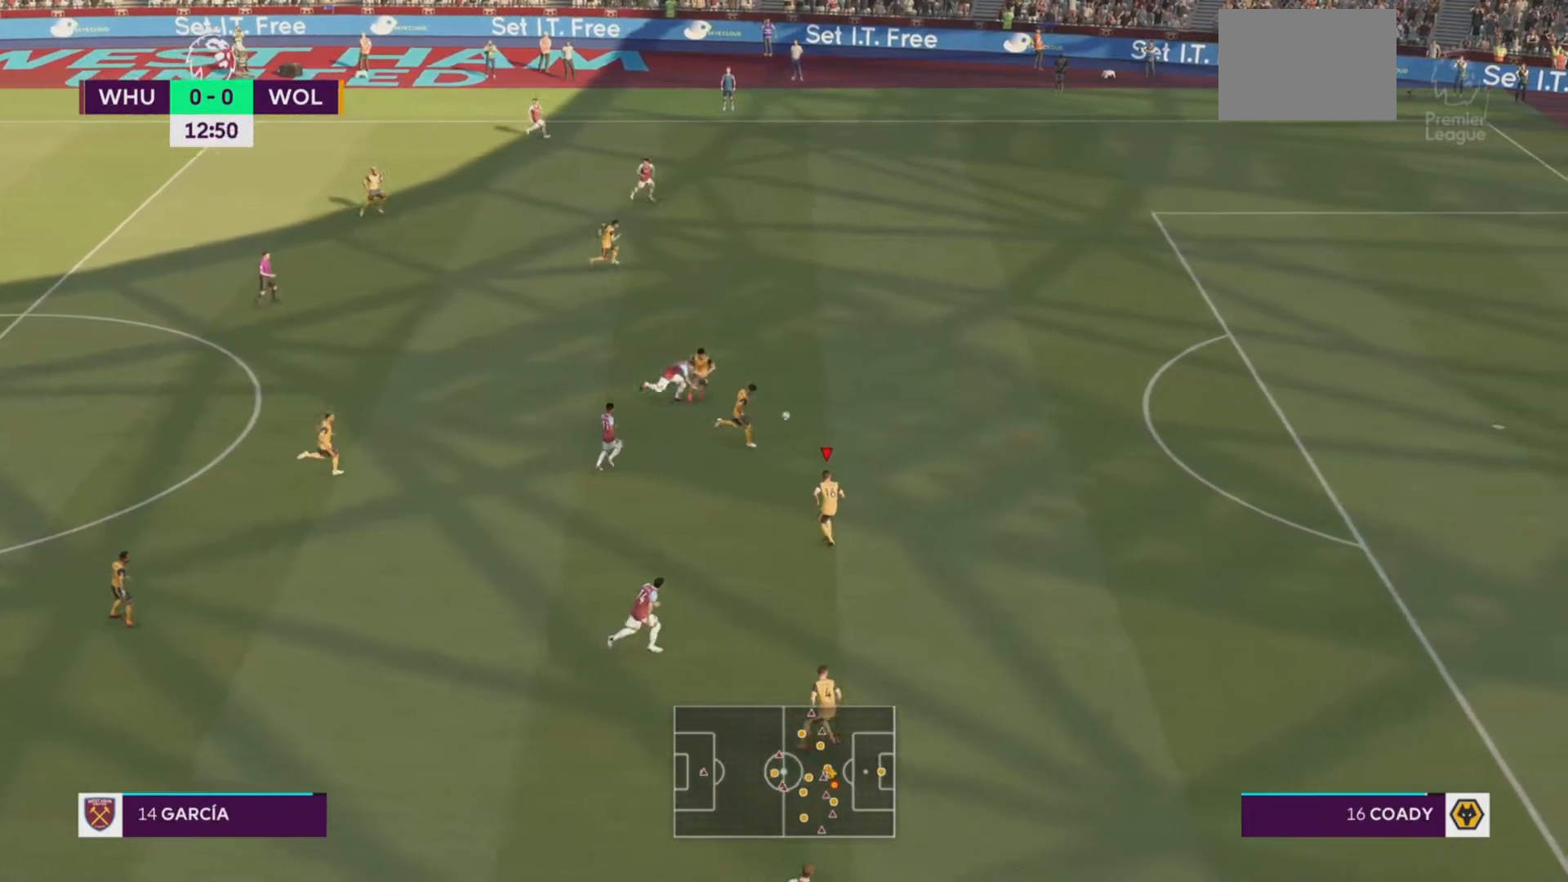
{"buttons": [], "left_stick": "right"}
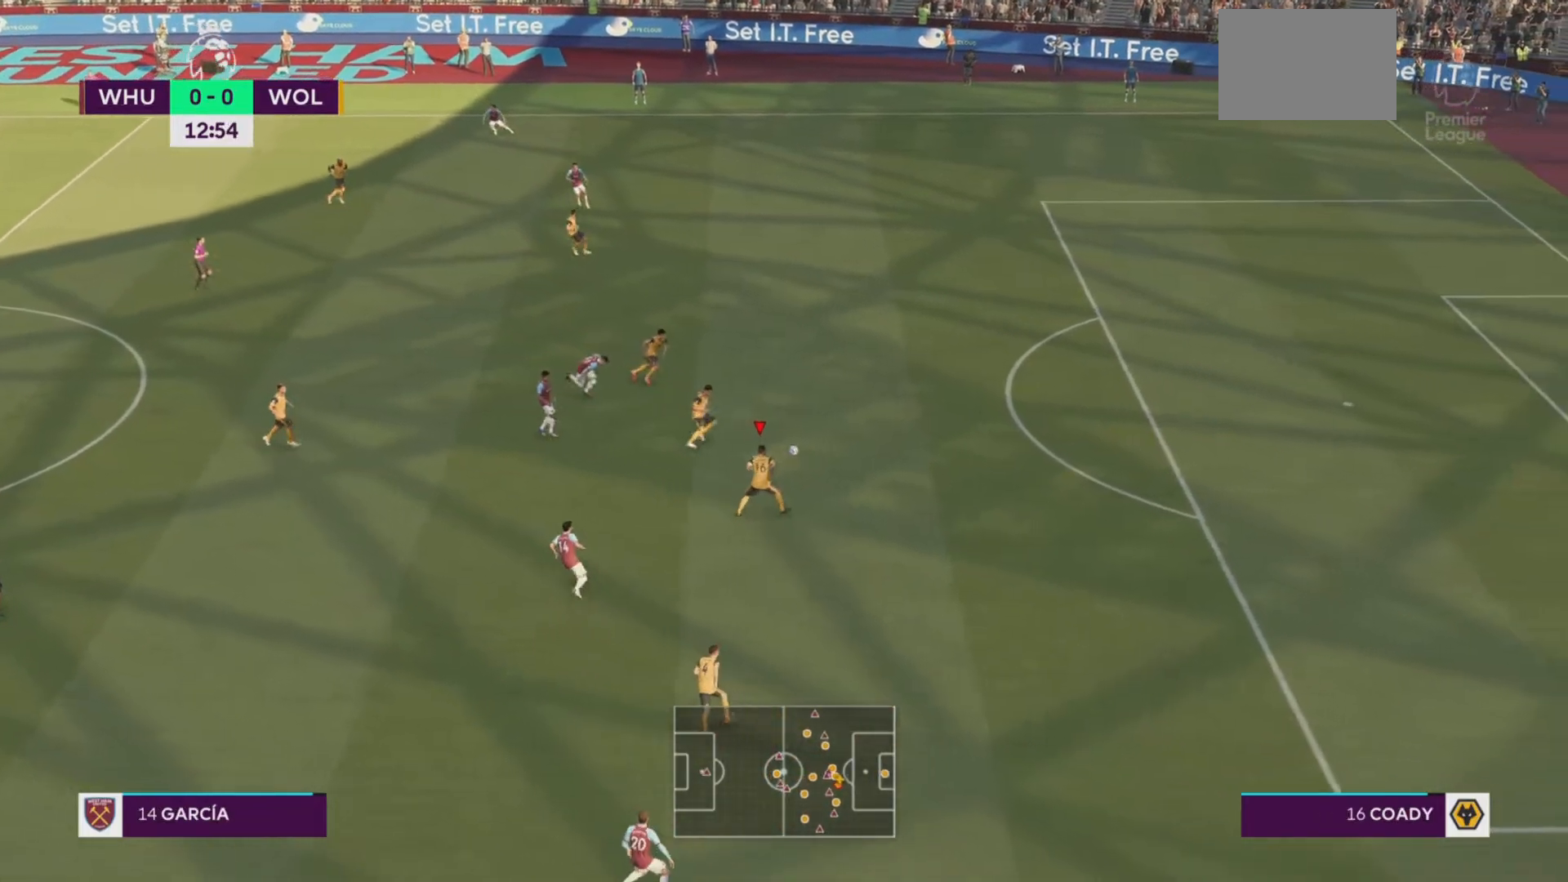
{"buttons": ["R2"], "left_stick": "down-right", "events": [[234, "R2", "down"], [250, "left_stick", "down-right"]]}
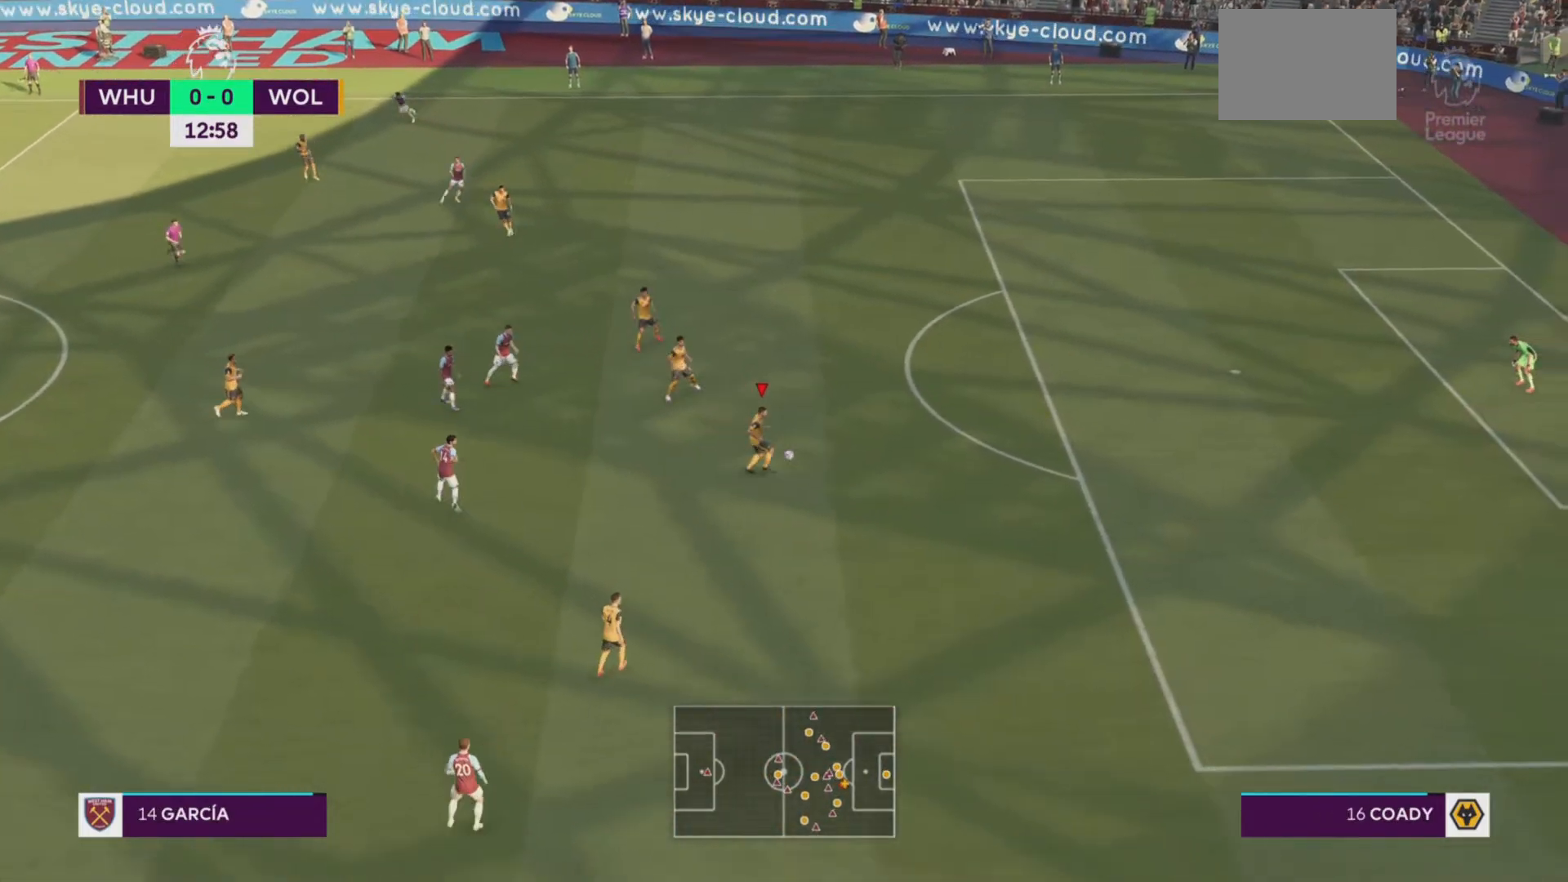
{"buttons": ["R2"], "left_stick": "up-right", "events": [[50, "left_stick", "right"], [450, "left_stick", "up-right"]]}
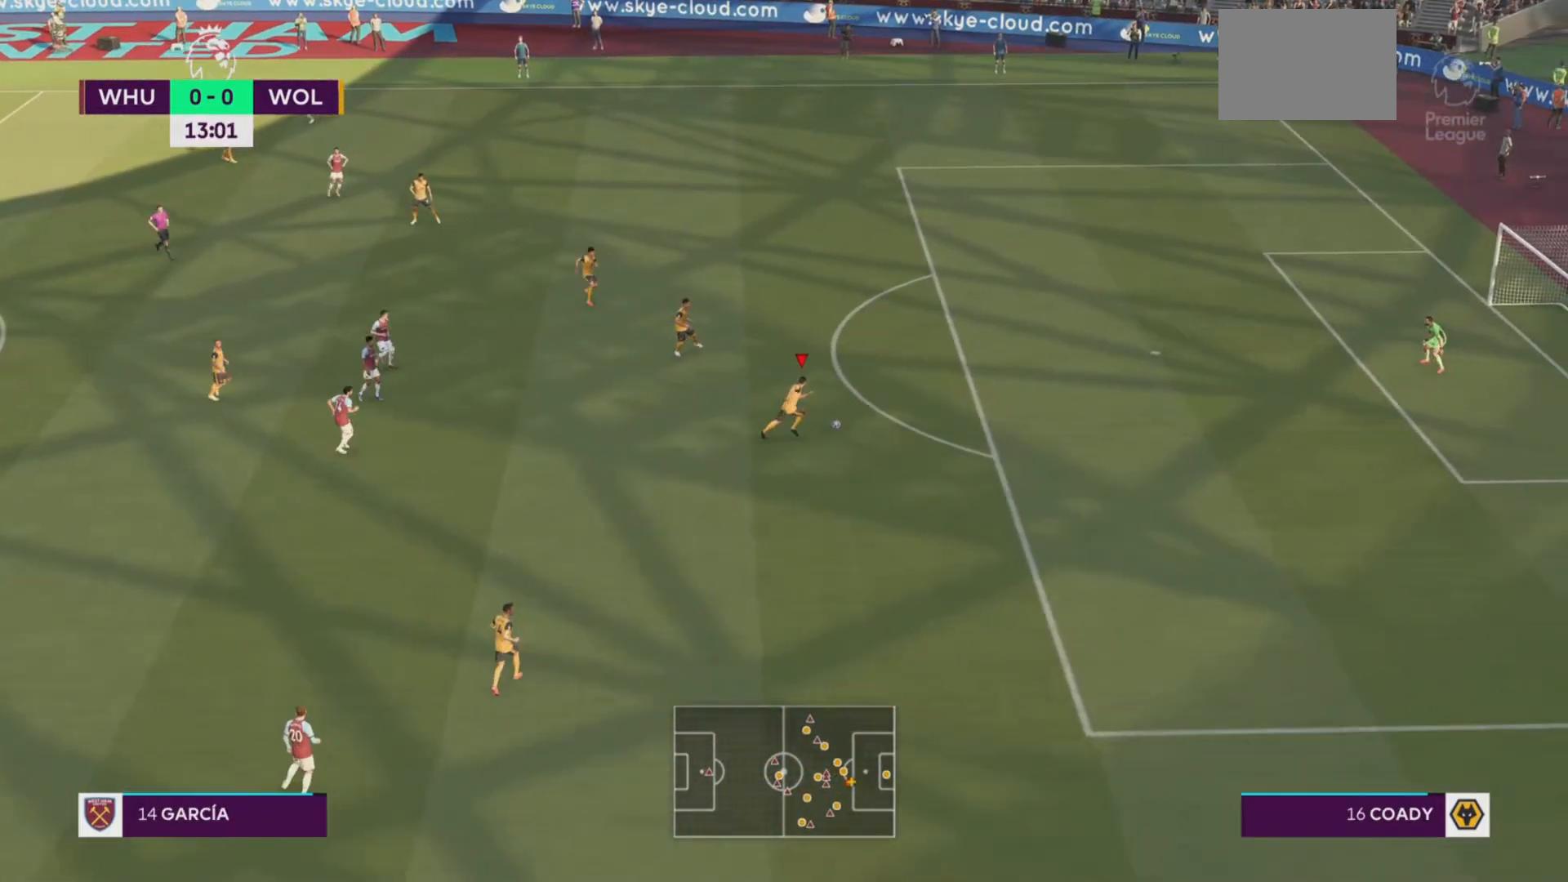
{"buttons": [], "left_stick": "up", "events": [[83, "left_stick", "up"], [467, "R2", "up"]]}
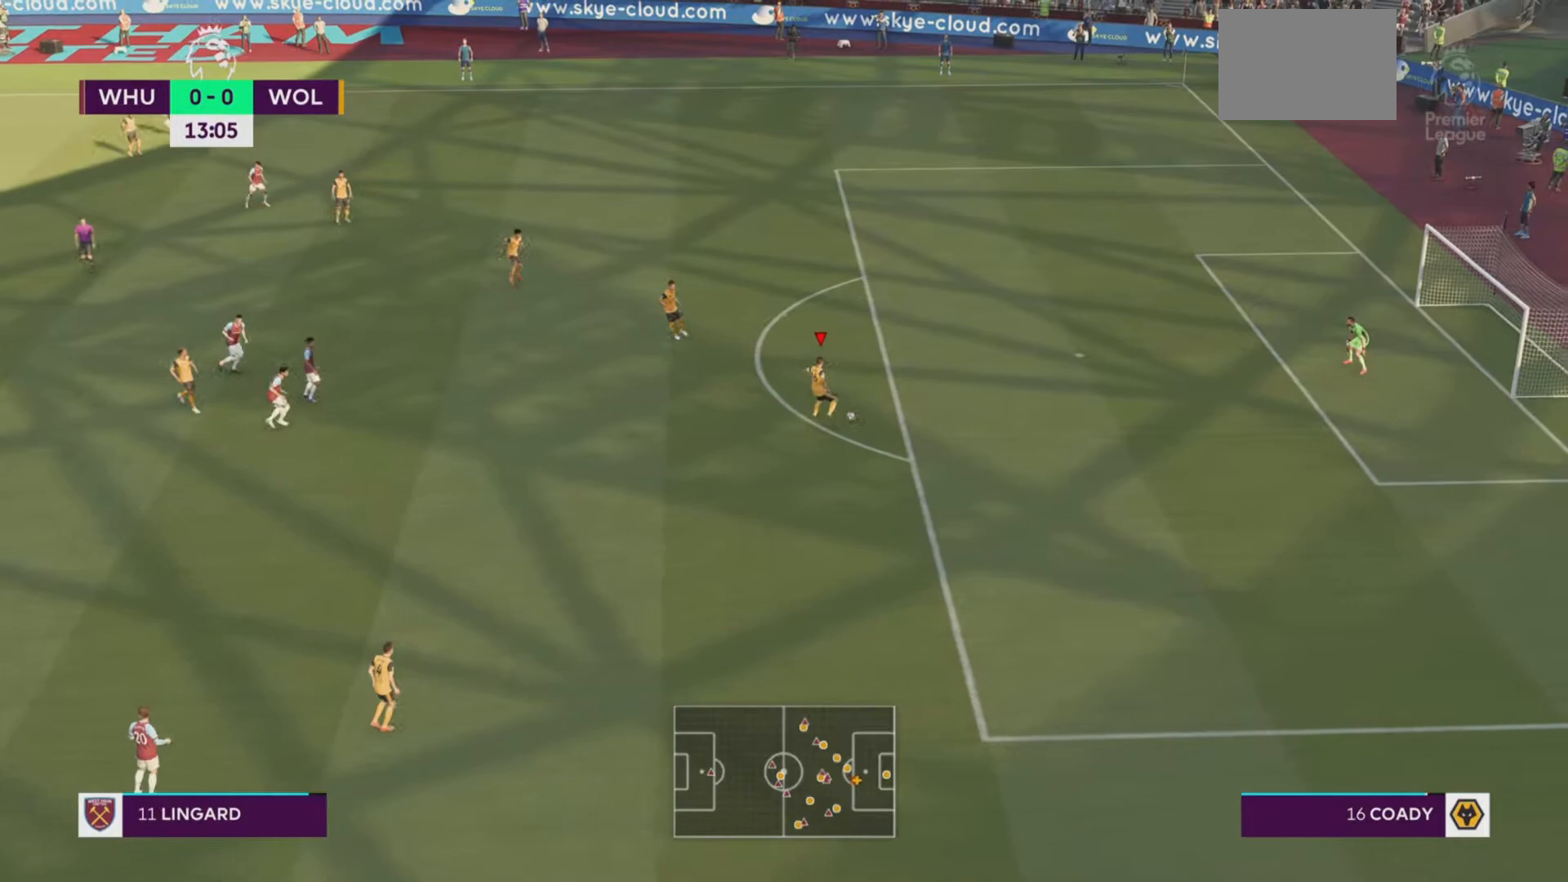
{"buttons": [], "left_stick": "up", "events": [[216, "CROSS", "down"], [350, "CROSS", "up"]]}
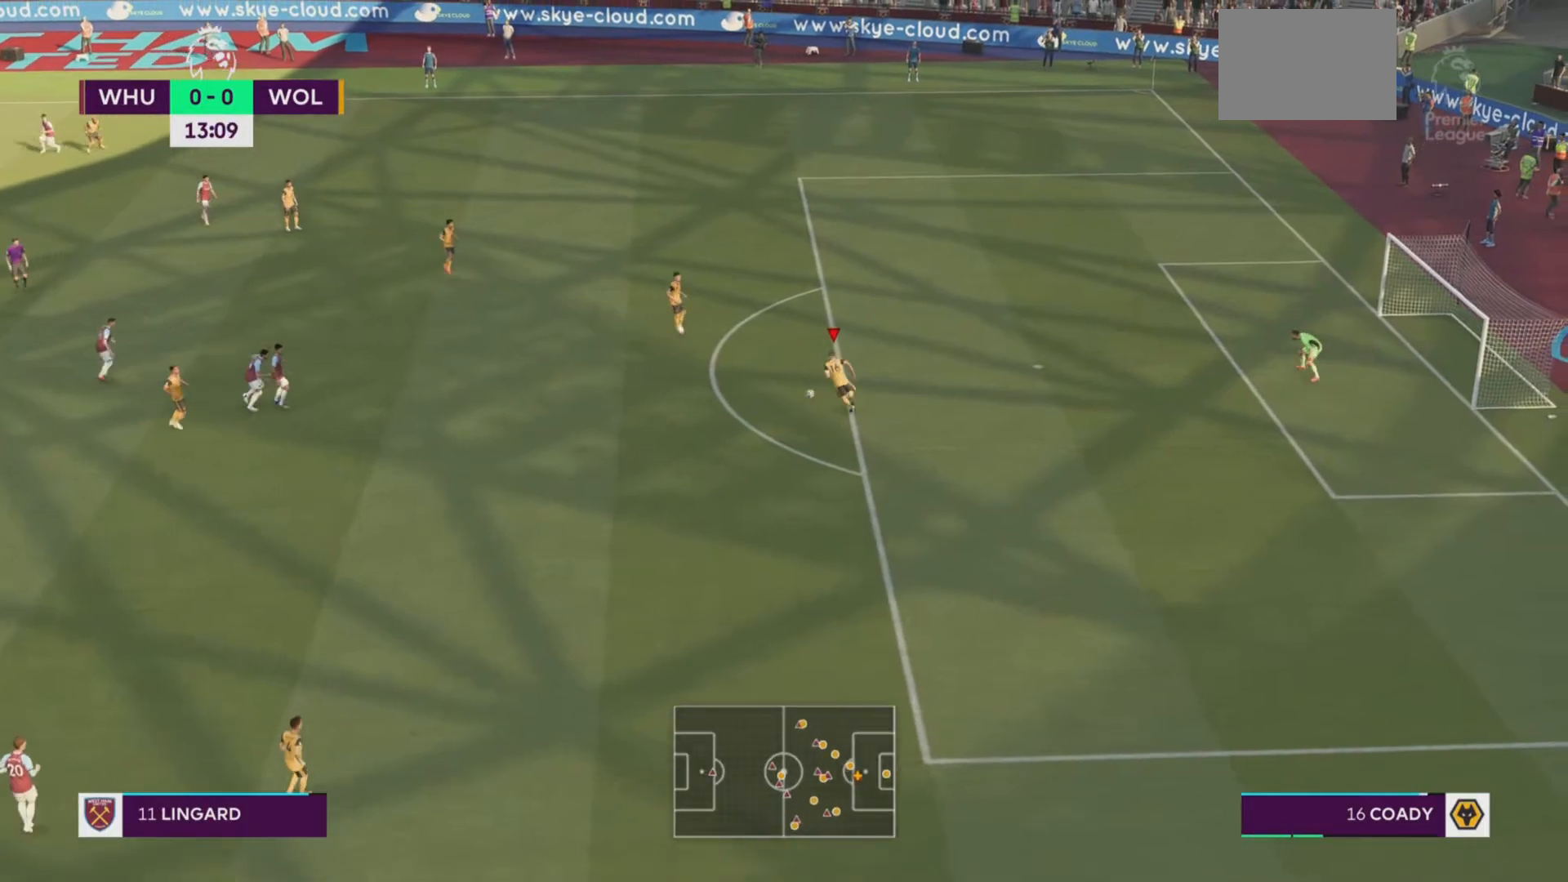
{"buttons": [], "left_stick": "up-right", "events": [[484, "left_stick", "up-right"]]}